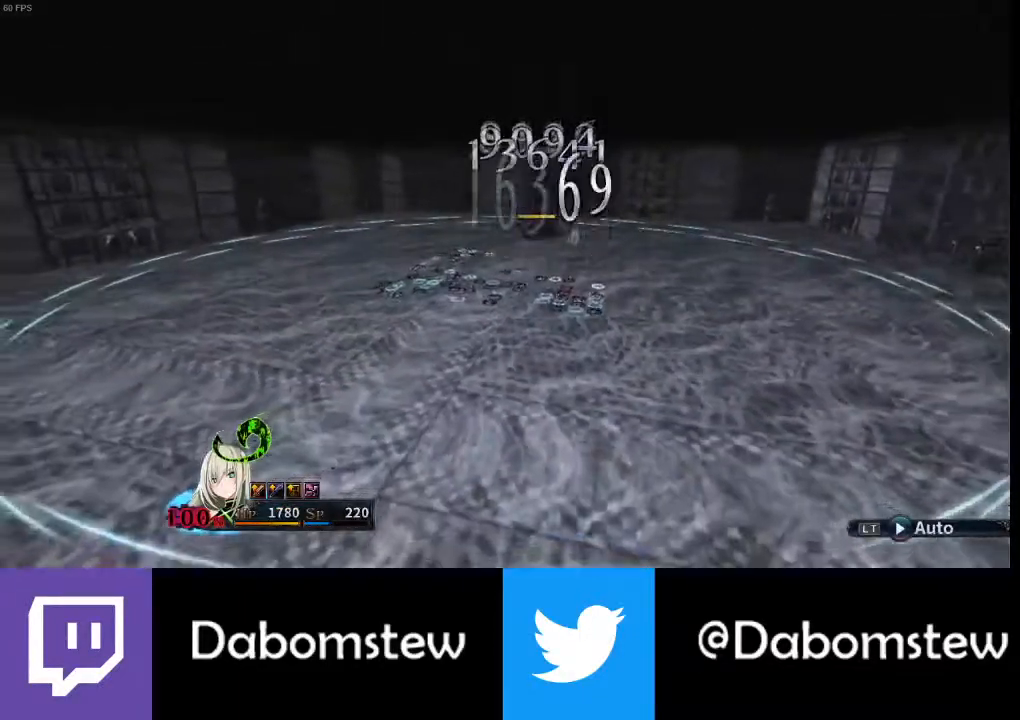
Gameplay with a controller (Xbox layout); each line is a JSON object with the inputs held at the frame after it. "events" lists button and stick changes between this image and that frame as [ms after this image, input, new state], when the widget could be followed in between.
{"buttons": ["R1"], "left_stick": "center", "right_stick": "center", "events": [[67, "R1", "down"], [167, "R1", "up"], [233, "R1", "down"], [300, "R1", "up"], [367, "R1", "down"]]}
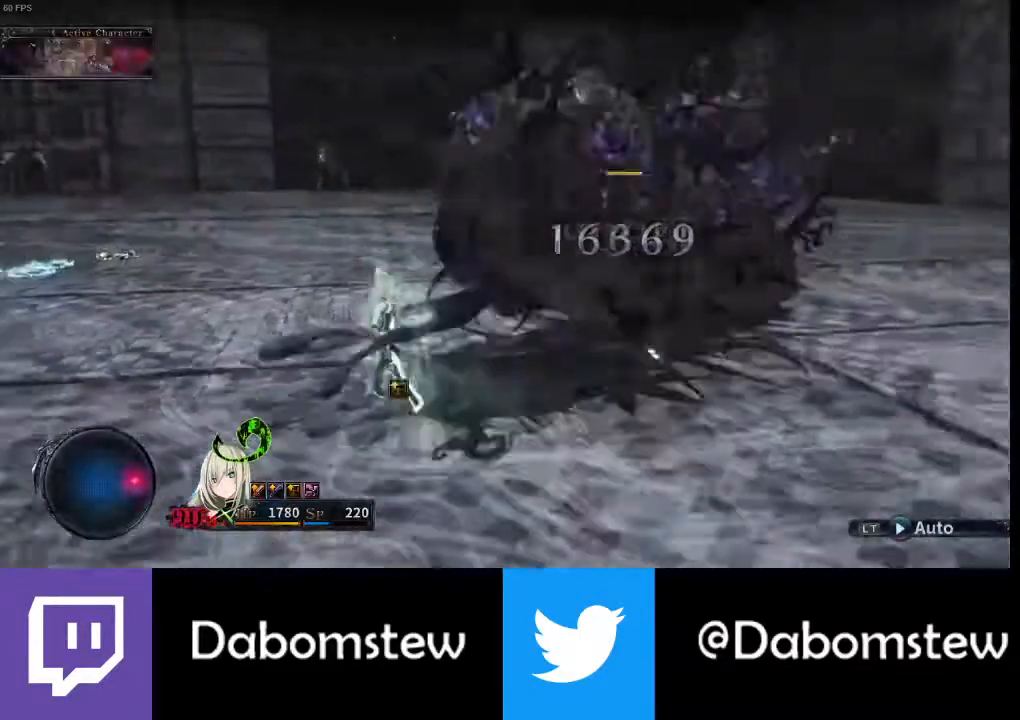
{"buttons": ["R1"], "left_stick": "center", "right_stick": "center", "events": [[133, "R1", "up"], [167, "R1", "down"], [267, "R1", "up"], [333, "R1", "down"], [433, "R1", "up"], [500, "R1", "down"]]}
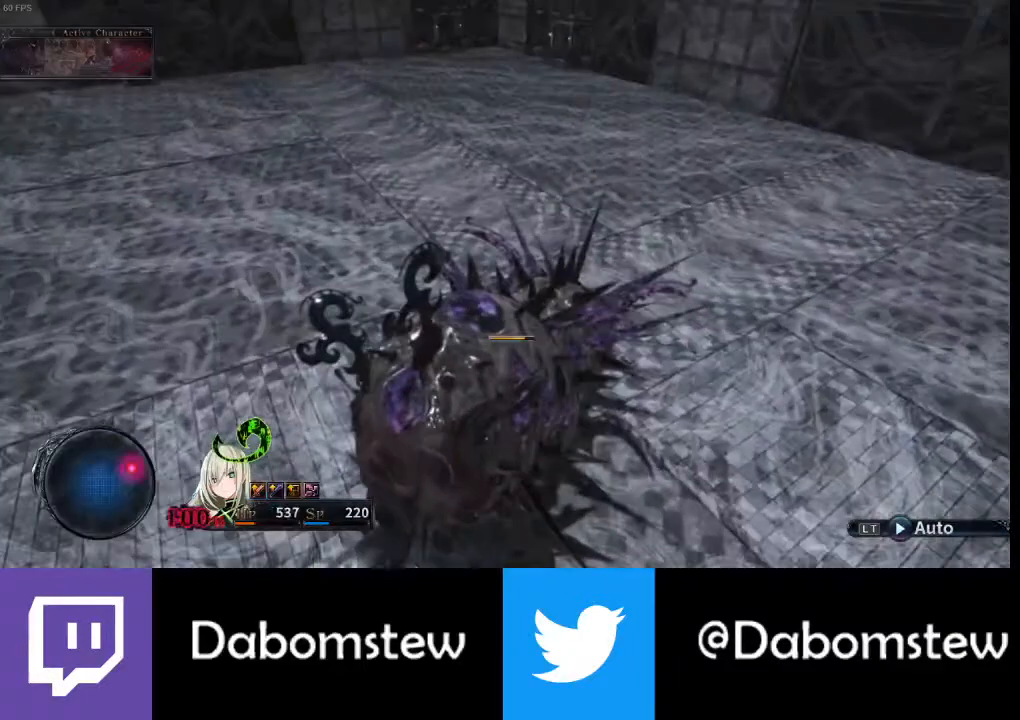
{"buttons": [], "left_stick": "center", "right_stick": "center", "events": [[67, "R1", "up"], [167, "R1", "down"], [267, "R1", "up"], [300, "R1", "down"], [467, "R1", "up"]]}
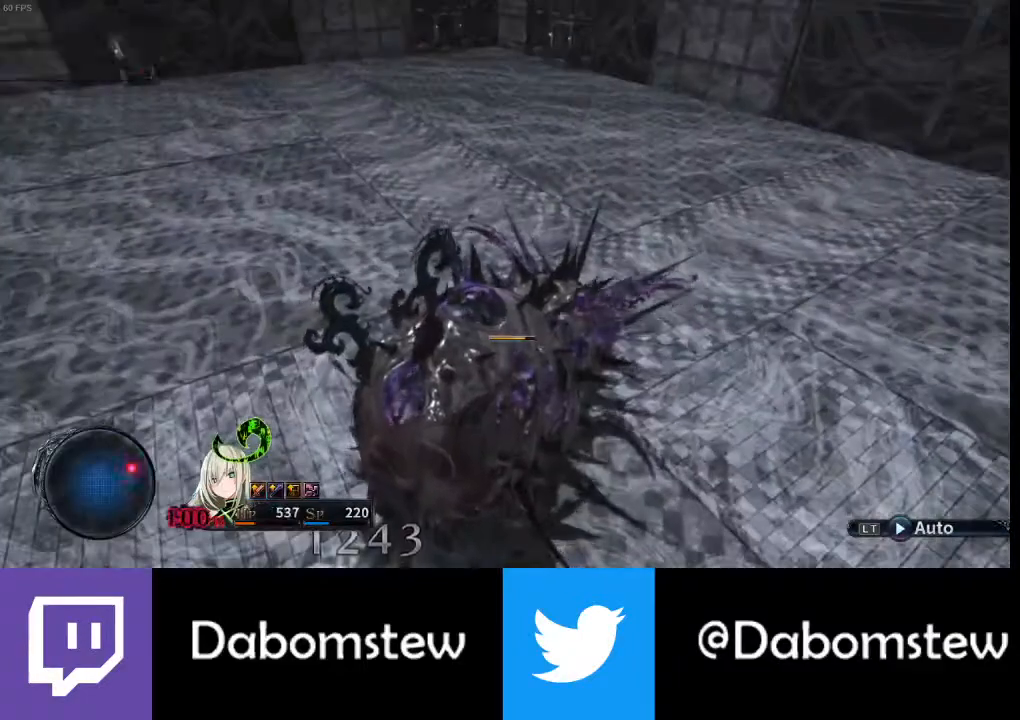
{"buttons": [], "left_stick": "left", "right_stick": "right", "events": [[300, "A", "down"], [367, "A", "up"], [467, "left_stick", "left"], [500, "right_stick", "right"]]}
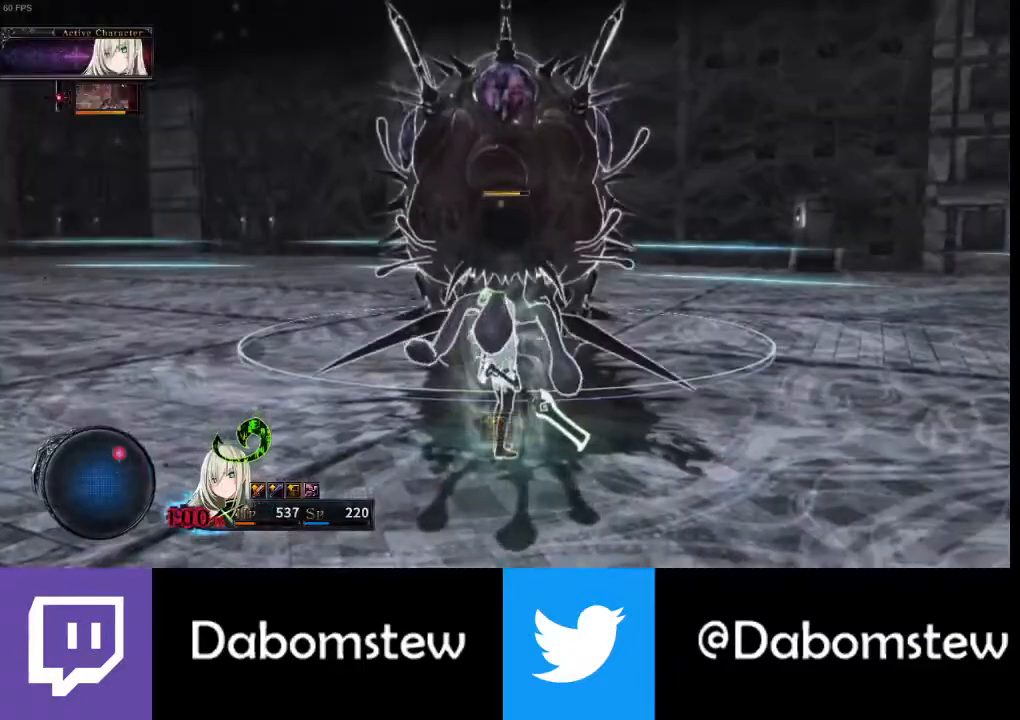
{"buttons": ["A"], "left_stick": "center", "right_stick": "center", "events": [[167, "left_stick", "up-left"], [333, "right_stick", "center"], [500, "A", "down"], [500, "left_stick", "center"]]}
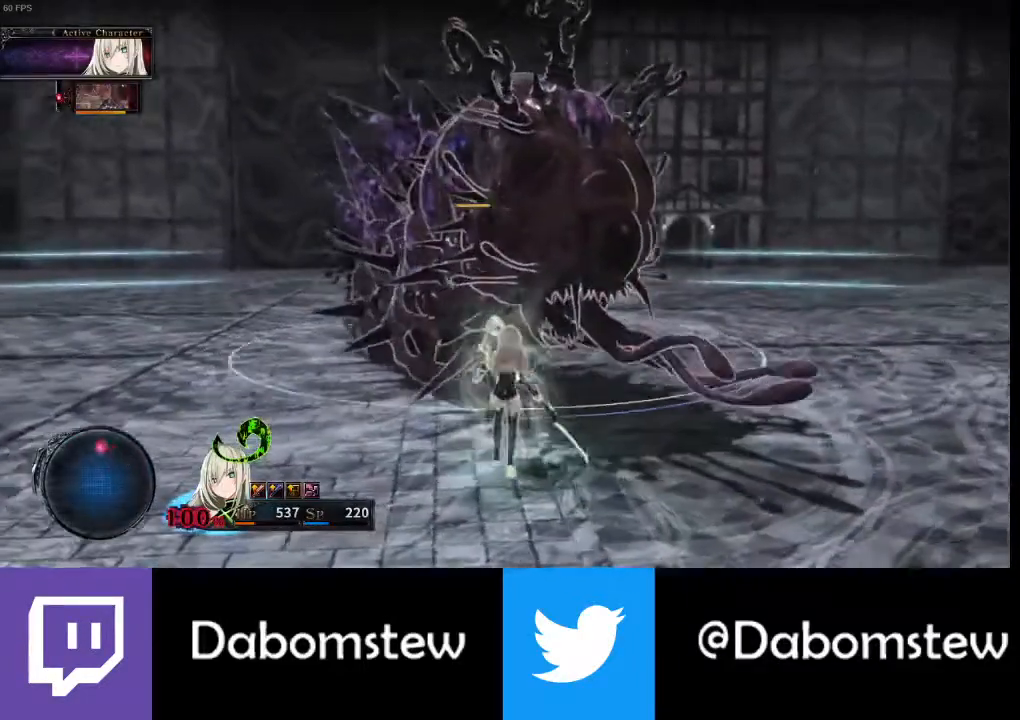
{"buttons": ["R1"], "left_stick": "center", "right_stick": "center", "events": [[100, "A", "up"], [133, "R1", "down"], [233, "R1", "up"], [300, "R1", "down"], [400, "R1", "up"], [467, "R1", "down"]]}
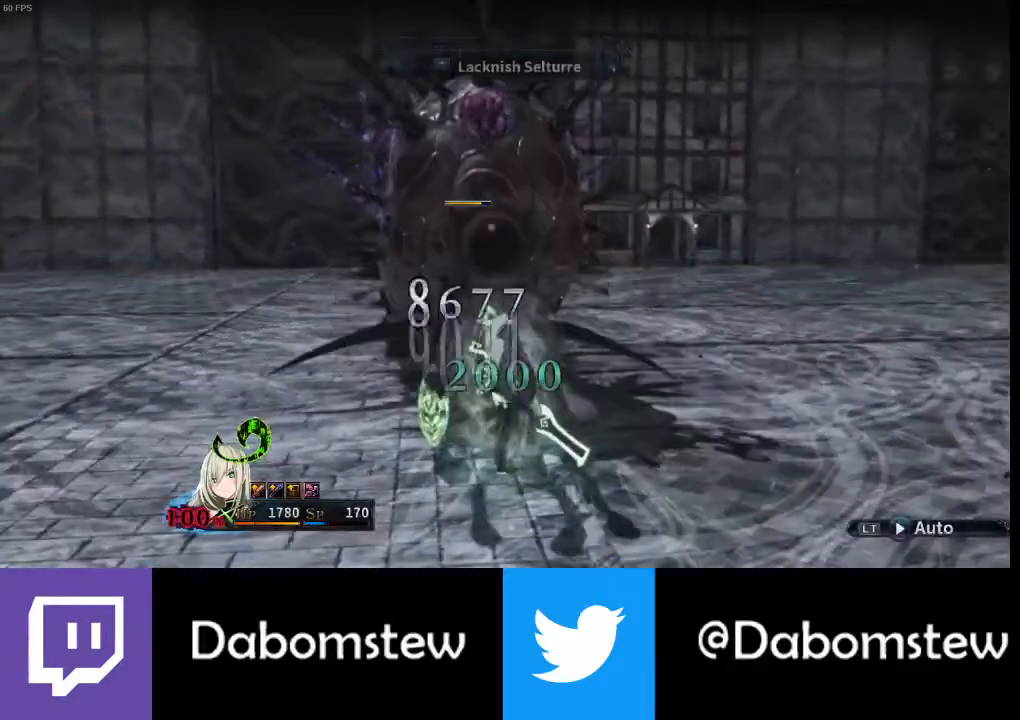
{"buttons": ["R1"], "left_stick": "center", "right_stick": "center", "events": [[67, "R1", "up"], [133, "R1", "down"], [200, "R1", "up"], [300, "R1", "down"], [400, "R1", "up"], [467, "R1", "down"]]}
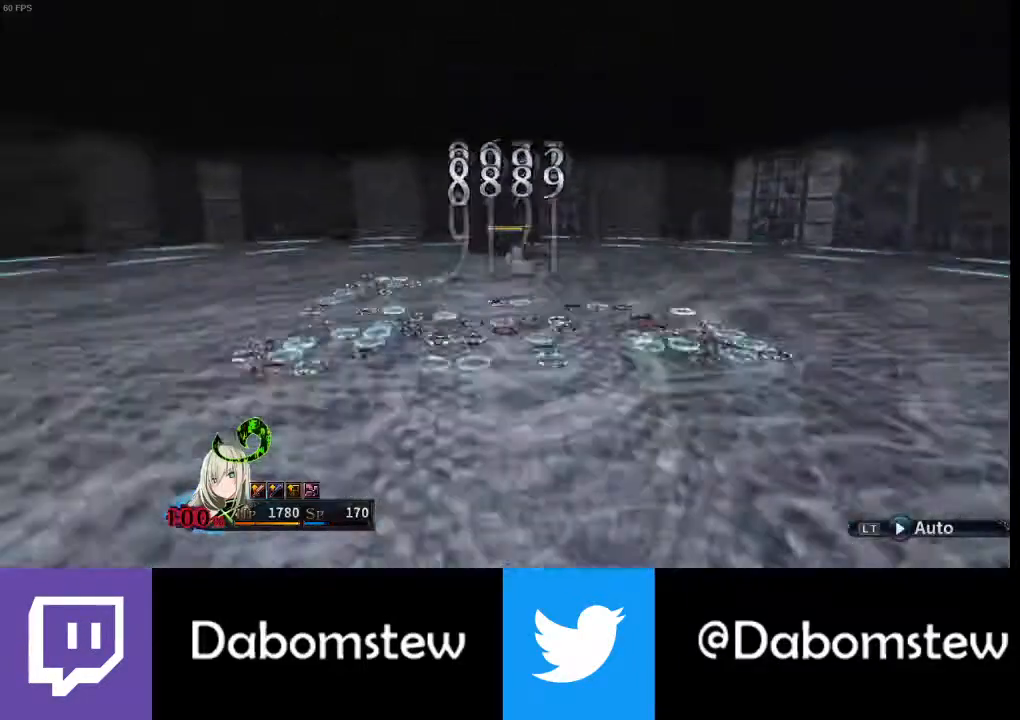
{"buttons": ["R1"], "left_stick": "center", "right_stick": "center", "events": [[67, "R1", "up"], [167, "R1", "down"], [233, "R1", "up"], [333, "R1", "down"], [400, "R1", "up"], [500, "R1", "down"]]}
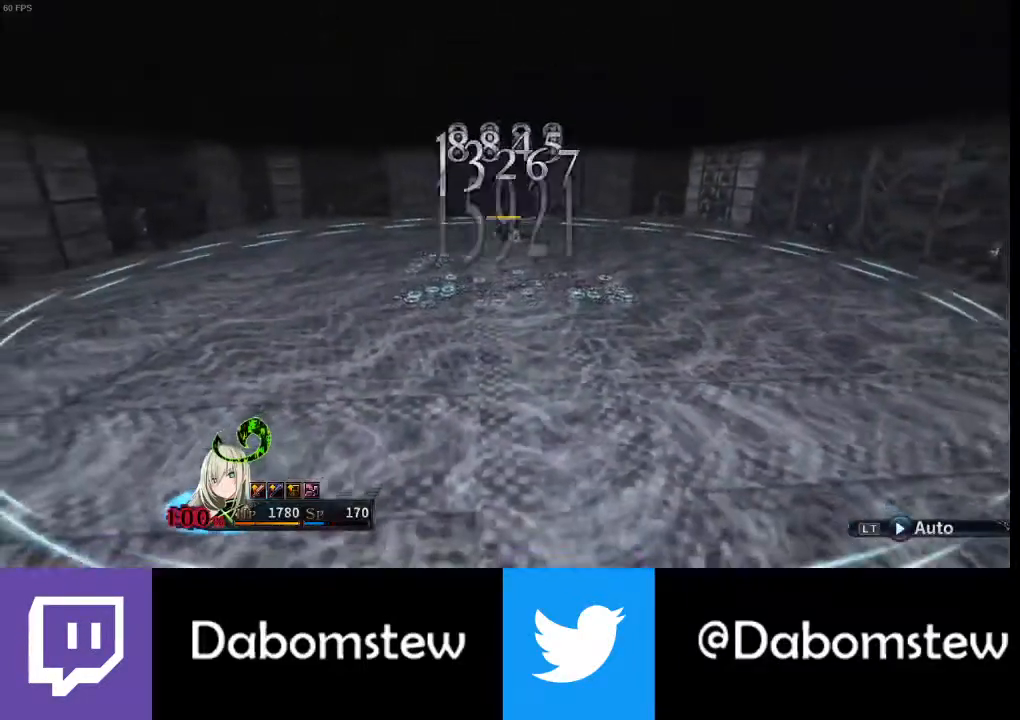
{"buttons": ["R1"], "left_stick": "center", "right_stick": "center", "events": [[67, "R1", "up"], [167, "R1", "down"], [233, "R1", "up"], [300, "R1", "down"], [400, "R1", "up"], [500, "R1", "down"]]}
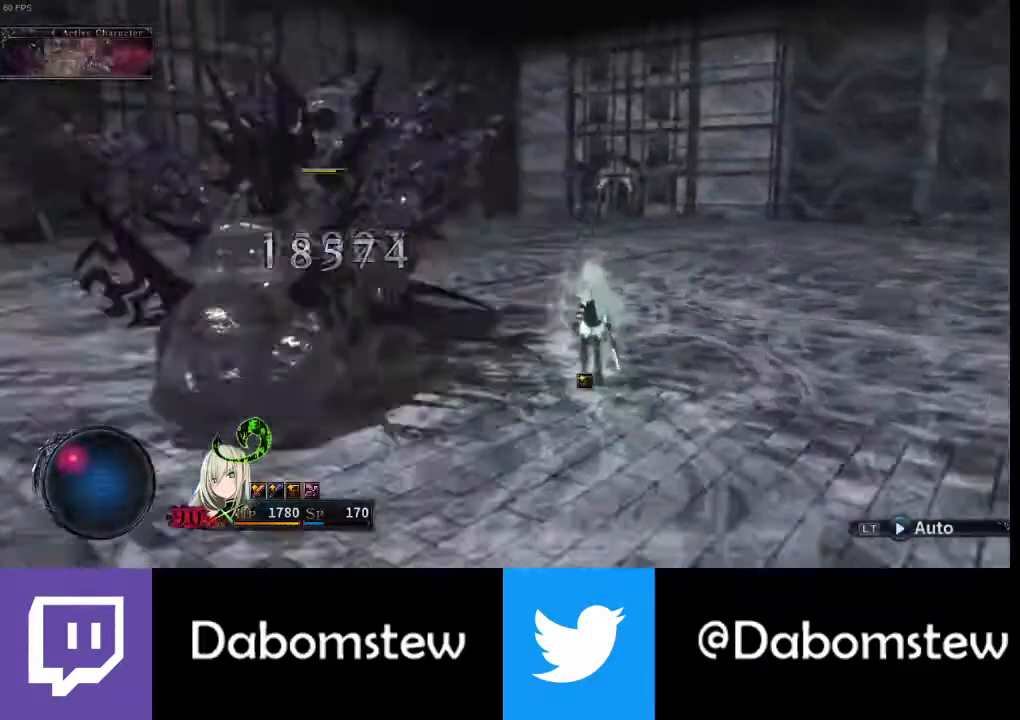
{"buttons": ["R1"], "left_stick": "center", "right_stick": "center", "events": [[67, "R1", "up"], [167, "R1", "down"], [233, "R1", "up"], [333, "R1", "down"], [433, "R1", "up"], [467, "R1", "down"]]}
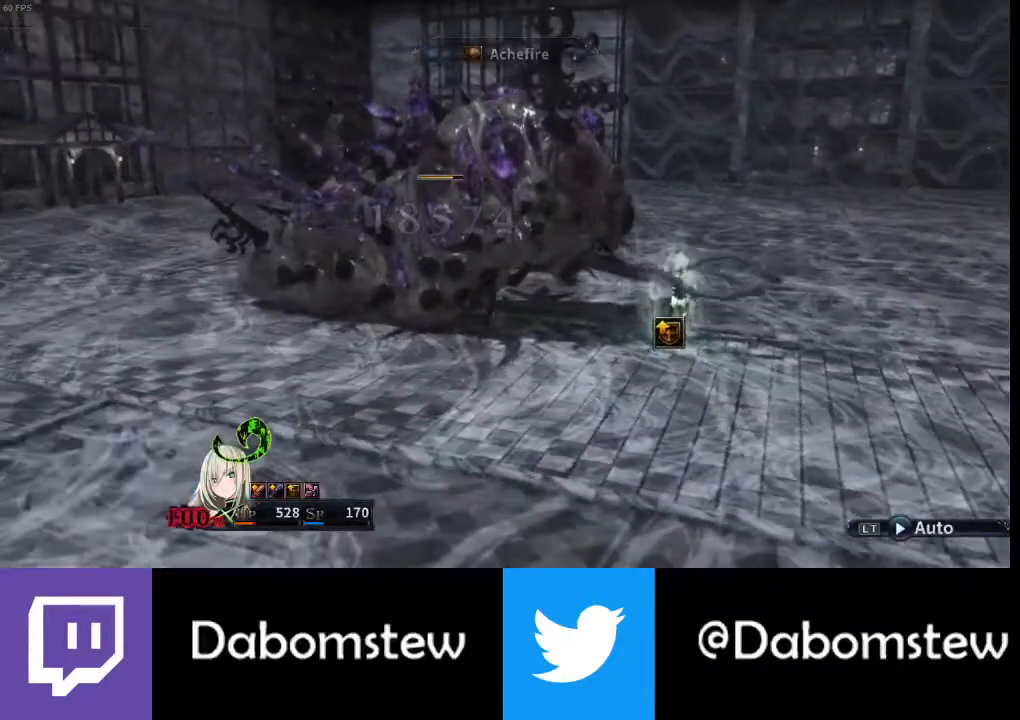
{"buttons": [], "left_stick": "center", "right_stick": "center", "events": [[100, "R1", "up"], [167, "R1", "down"], [267, "R1", "up"], [333, "R1", "down"], [500, "R1", "up"]]}
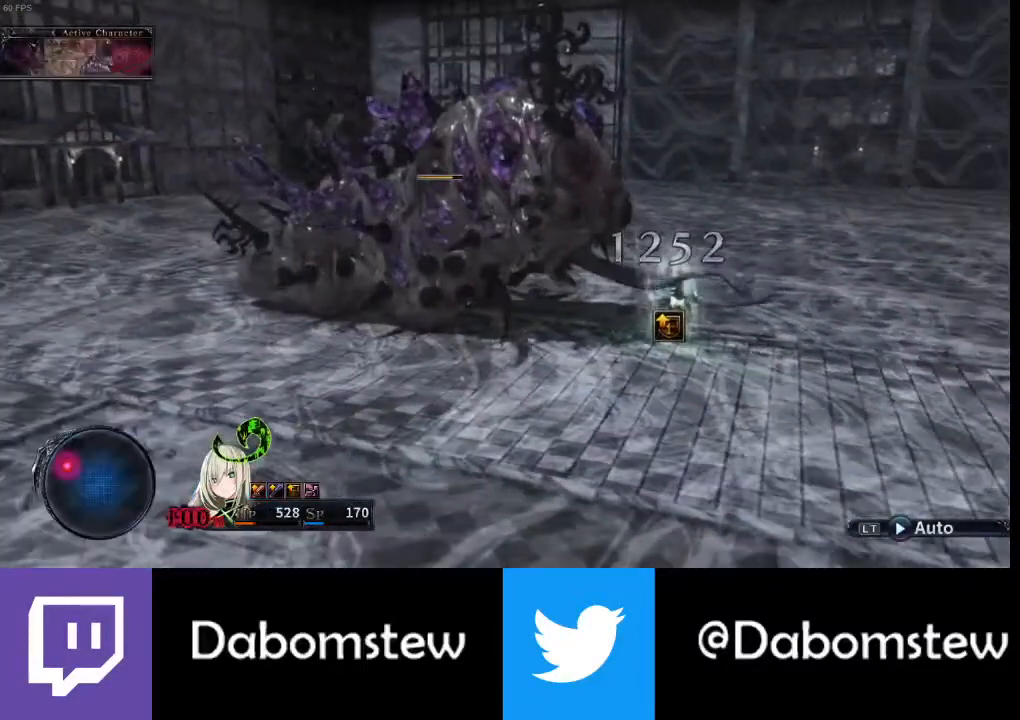
{"buttons": [], "left_stick": "center", "right_stick": "center", "events": [[367, "A", "down"], [467, "A", "up"]]}
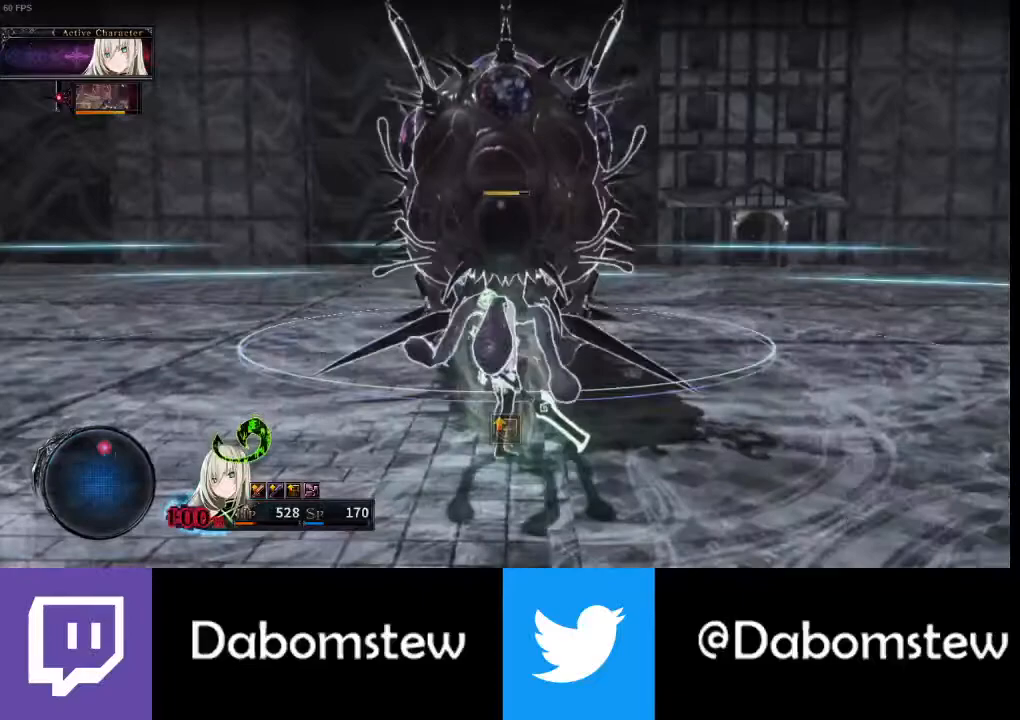
{"buttons": [], "left_stick": "up", "right_stick": "center", "events": [[100, "left_stick", "up-left"], [100, "right_stick", "down-right"], [300, "right_stick", "center"], [367, "left_stick", "up"]]}
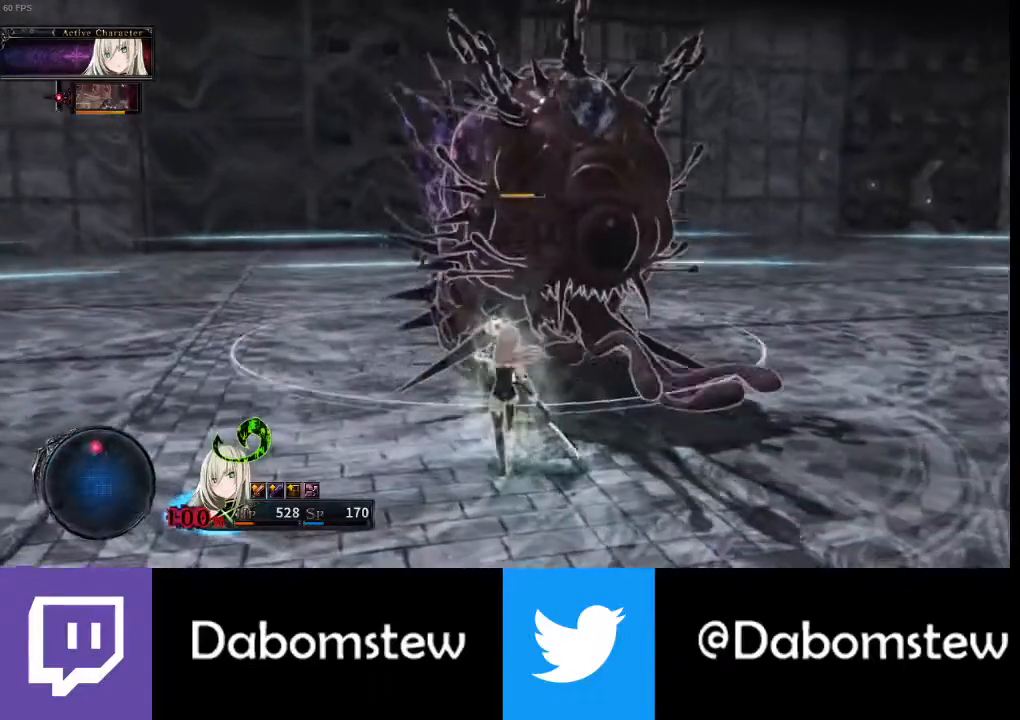
{"buttons": [], "left_stick": "center", "right_stick": "center", "events": [[67, "A", "down"], [67, "left_stick", "center"], [167, "A", "up"], [200, "R1", "down"], [300, "R1", "up"], [400, "R1", "down"], [467, "R1", "up"]]}
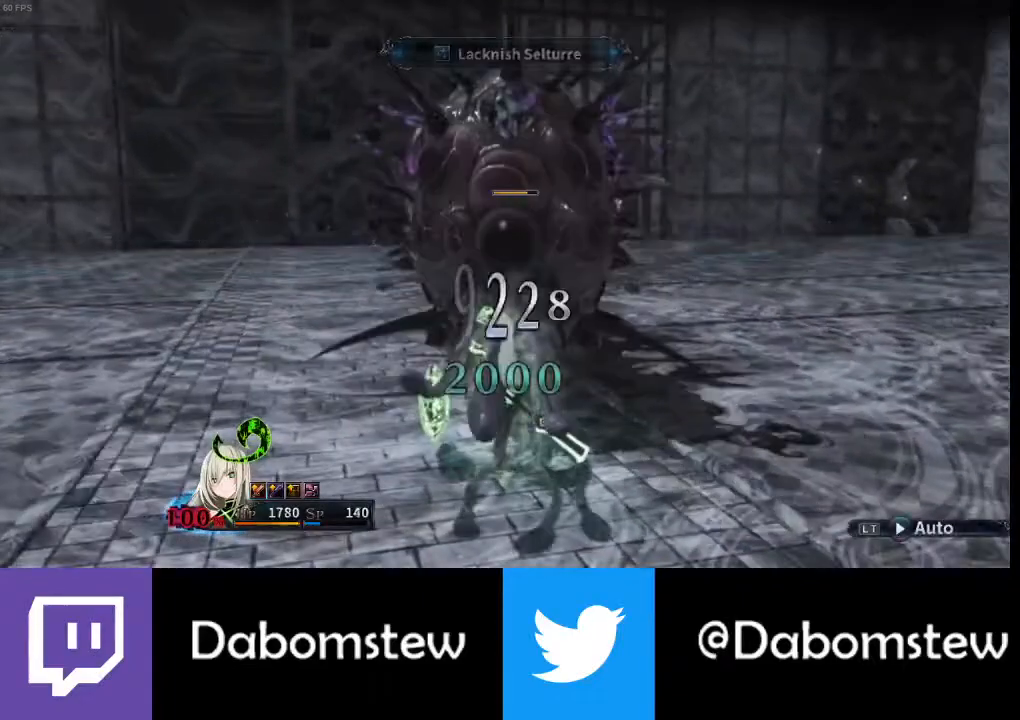
{"buttons": ["R1"], "left_stick": "center", "right_stick": "center", "events": [[33, "R1", "down"], [133, "R1", "up"], [200, "R1", "down"], [267, "R1", "up"], [367, "R1", "down"], [433, "R1", "up"], [500, "R1", "down"]]}
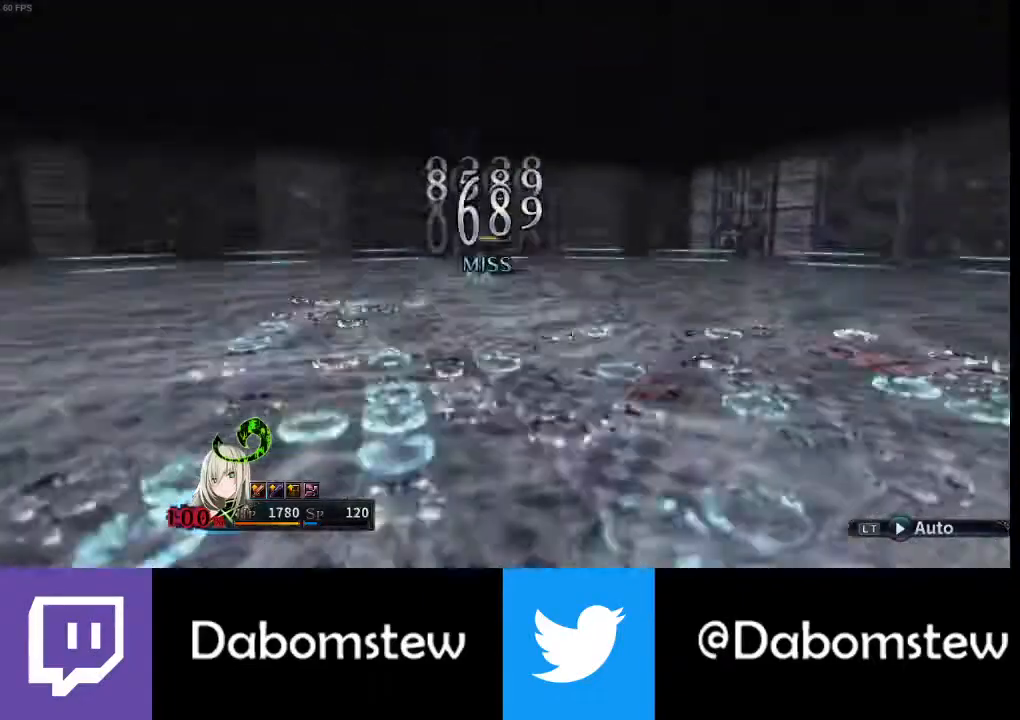
{"buttons": ["R1"], "left_stick": "center", "right_stick": "center", "events": [[100, "R1", "up"], [167, "R1", "down"], [233, "R1", "up"], [333, "R1", "down"], [400, "R1", "up"], [500, "R1", "down"]]}
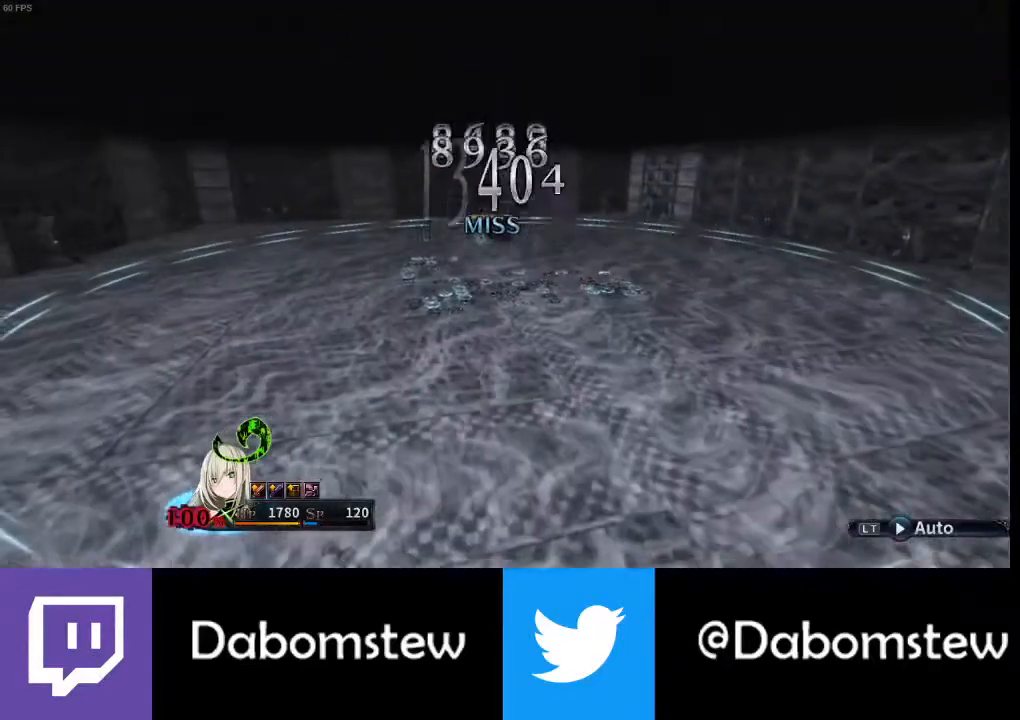
{"buttons": ["R1"], "left_stick": "center", "right_stick": "center", "events": [[67, "R1", "up"], [133, "R1", "down"], [233, "R1", "up"], [300, "R1", "down"], [400, "R1", "up"], [467, "R1", "down"]]}
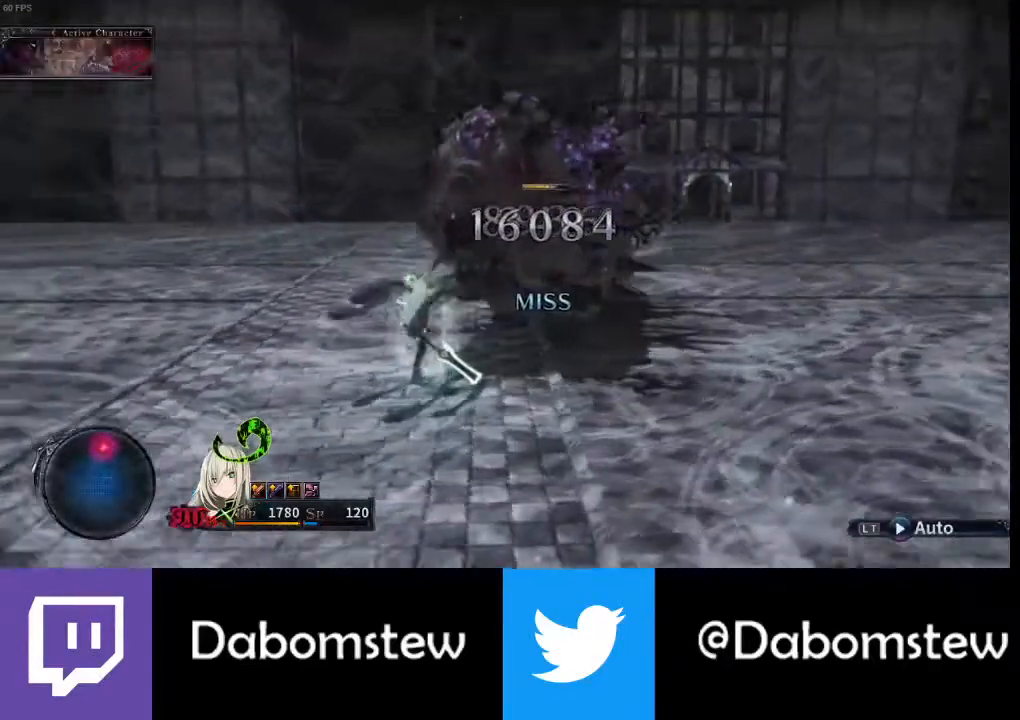
{"buttons": ["R1"], "left_stick": "center", "right_stick": "center", "events": [[67, "R1", "up"], [100, "R1", "down"], [233, "R1", "up"], [300, "R1", "down"], [400, "R1", "up"], [467, "R1", "down"]]}
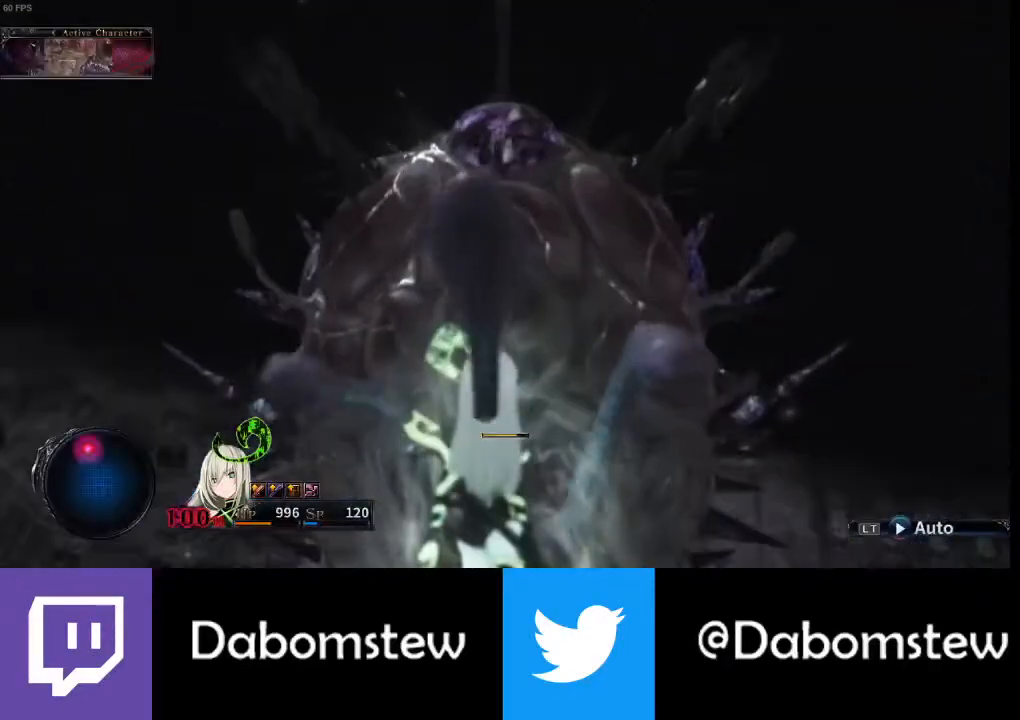
{"buttons": [], "left_stick": "center", "right_stick": "center", "events": [[100, "R1", "up"], [167, "R1", "down"], [300, "R1", "up"]]}
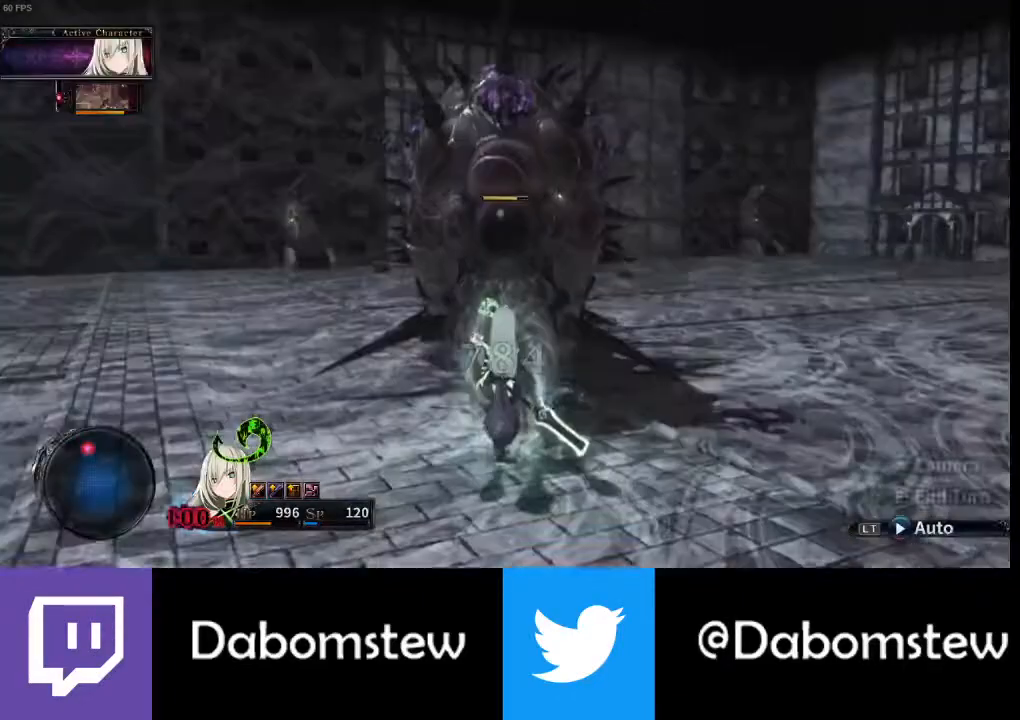
{"buttons": ["A"], "left_stick": "center", "right_stick": "center", "events": [[33, "A", "down"], [133, "A", "up"], [200, "left_stick", "up"], [400, "A", "down"], [500, "left_stick", "center"]]}
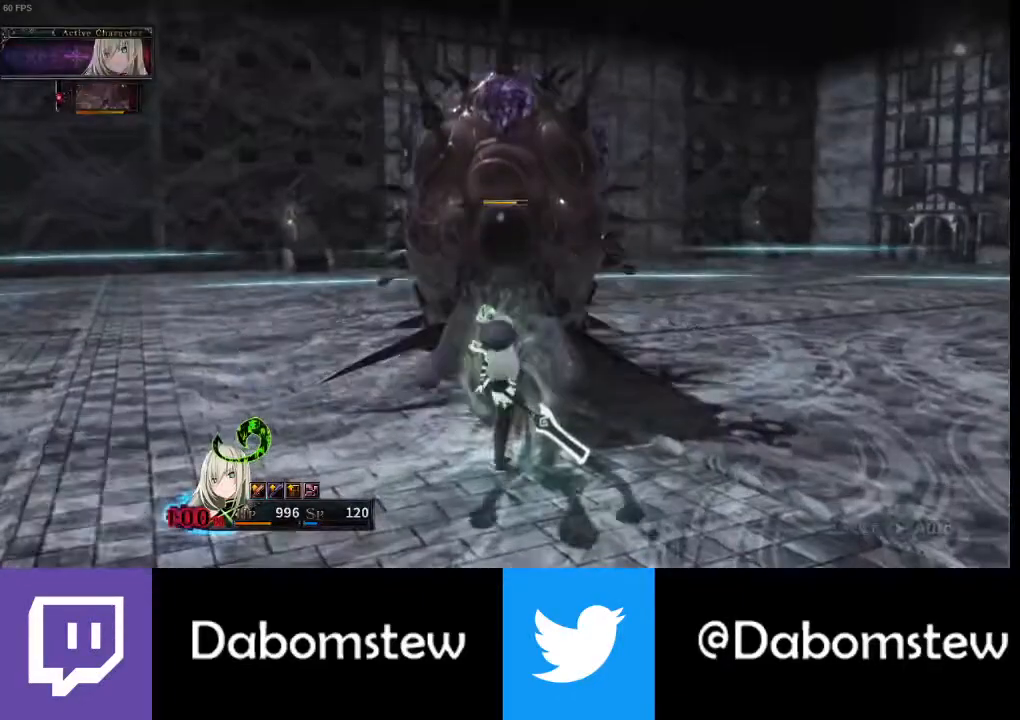
{"buttons": ["R1"], "left_stick": "center", "right_stick": "center", "events": [[33, "A", "up"], [100, "R1", "down"], [233, "R1", "up"], [267, "R1", "down"], [367, "R1", "up"], [467, "R1", "down"]]}
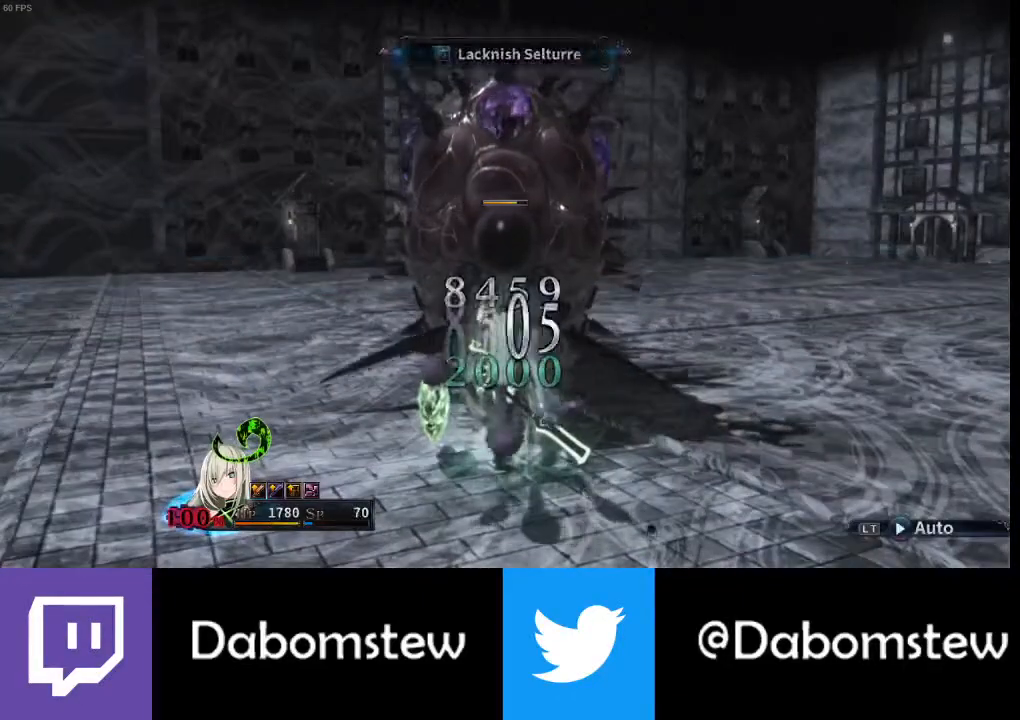
{"buttons": ["R1"], "left_stick": "center", "right_stick": "center", "events": [[33, "R1", "up"], [100, "R1", "down"], [200, "R1", "up"], [267, "R1", "down"], [367, "R1", "up"], [433, "R1", "down"]]}
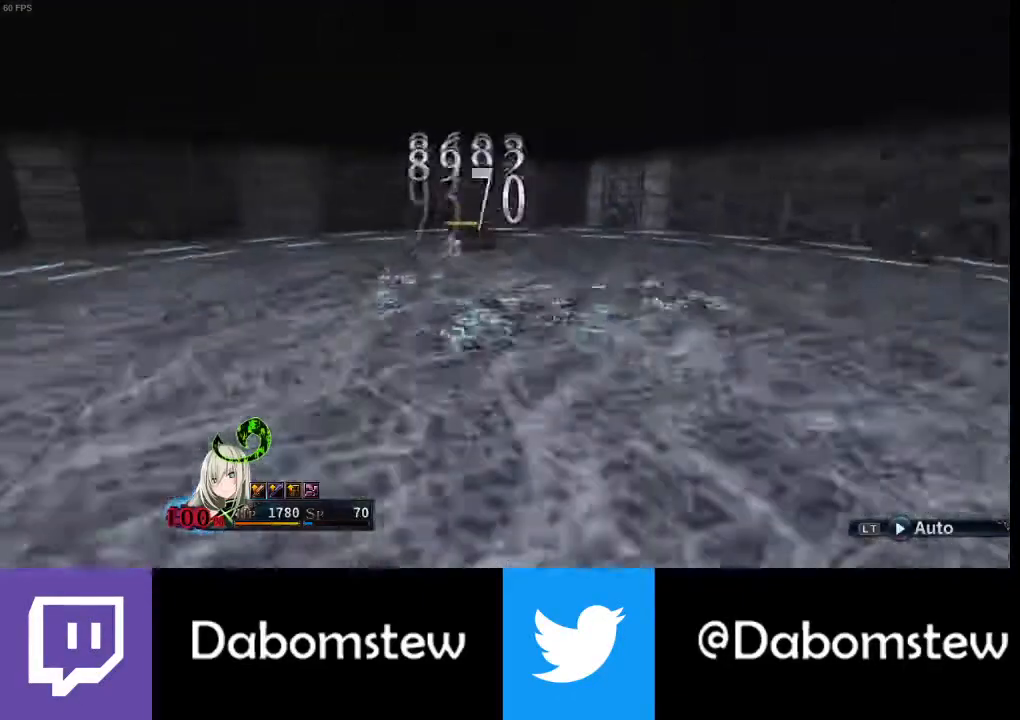
{"buttons": [], "left_stick": "center", "right_stick": "center", "events": [[33, "R1", "up"], [100, "R1", "down"], [200, "R1", "up"], [267, "R1", "down"], [367, "R1", "up"], [433, "R1", "down"], [500, "R1", "up"]]}
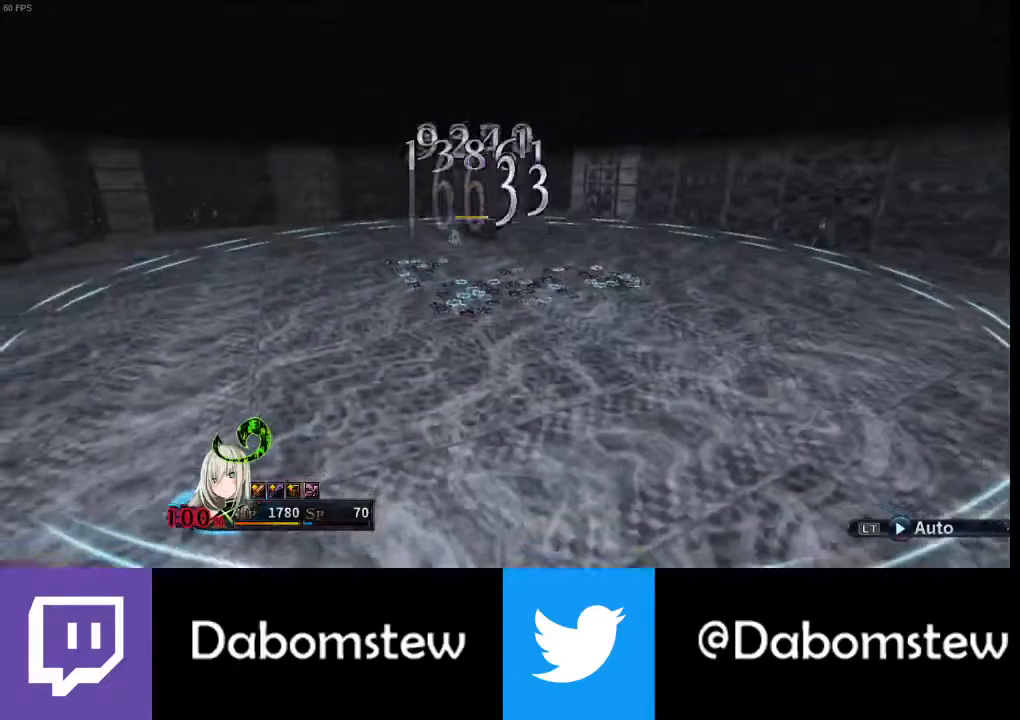
{"buttons": [], "left_stick": "center", "right_stick": "center", "events": [[100, "R1", "down"], [167, "R1", "up"], [267, "R1", "down"], [333, "R1", "up"], [400, "R1", "down"], [500, "R1", "up"]]}
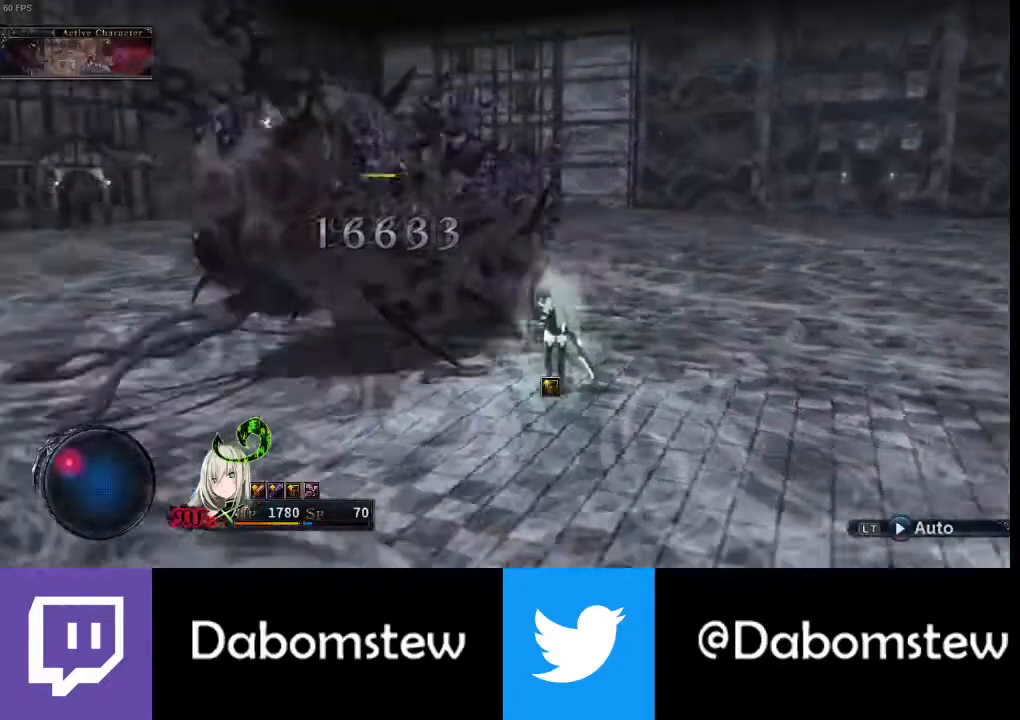
{"buttons": [], "left_stick": "center", "right_stick": "center", "events": [[67, "R1", "down"], [167, "R1", "up"], [233, "R1", "down"], [333, "R1", "up"], [400, "R1", "down"], [500, "R1", "up"]]}
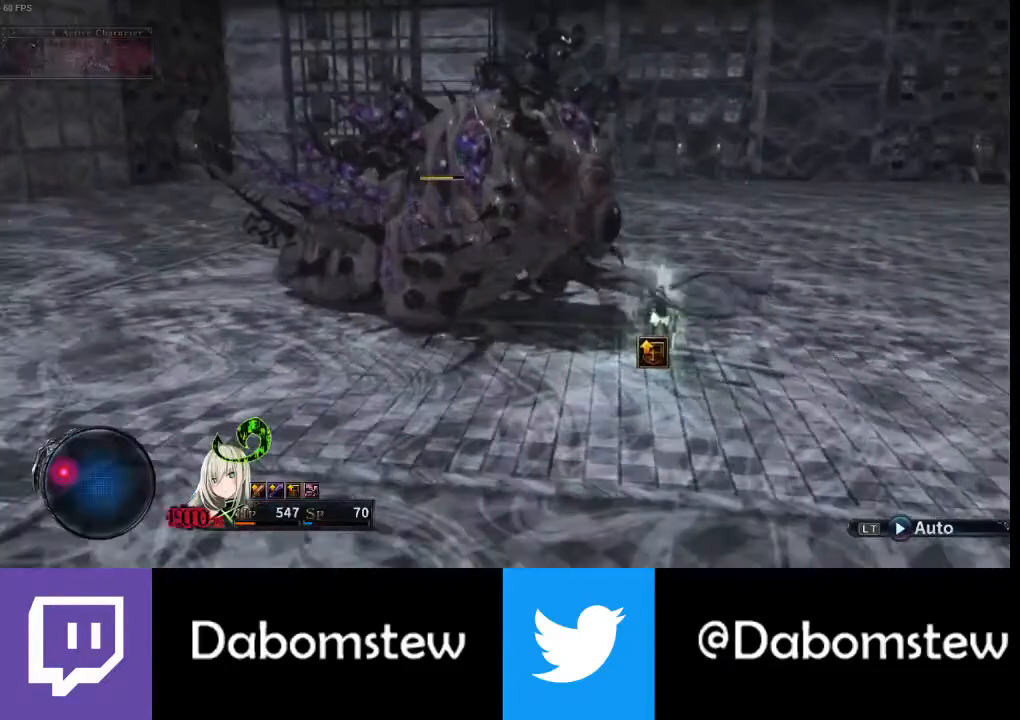
{"buttons": [], "left_stick": "center", "right_stick": "center", "events": [[100, "R1", "down"], [167, "R1", "up"], [267, "R1", "down"], [433, "R1", "up"]]}
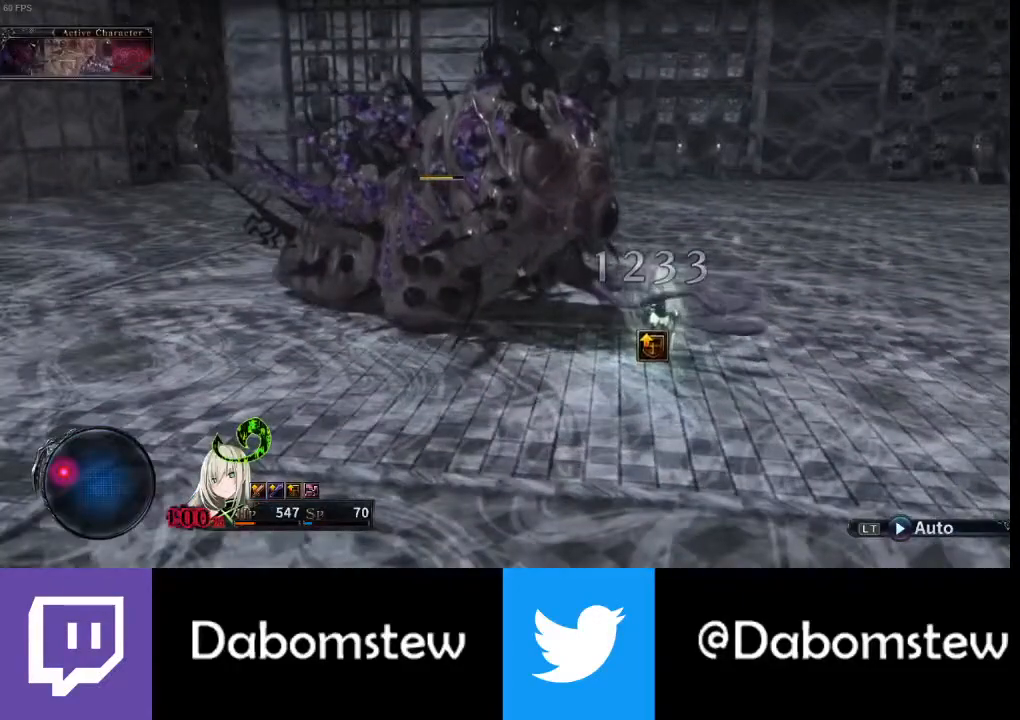
{"buttons": [], "left_stick": "up", "right_stick": "center", "events": [[333, "A", "down"], [367, "left_stick", "up"], [433, "A", "up"]]}
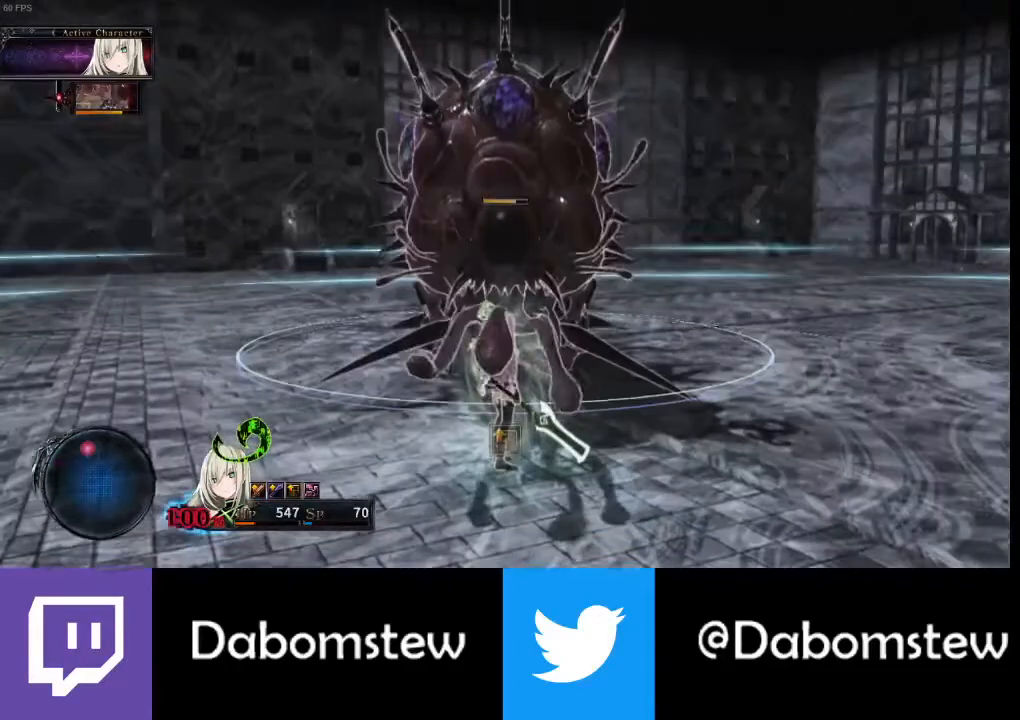
{"buttons": ["R1"], "left_stick": "center", "right_stick": "center", "events": [[100, "A", "down"], [133, "left_stick", "center"], [200, "A", "up"], [233, "R1", "down"], [367, "R1", "up"], [433, "R1", "down"]]}
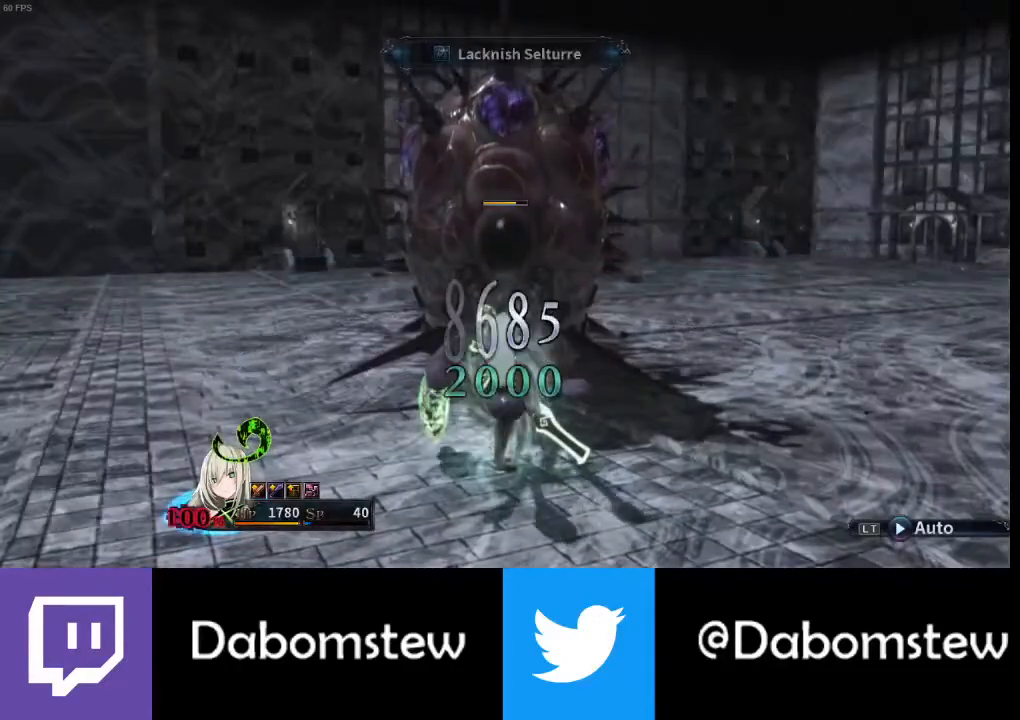
{"buttons": [], "left_stick": "center", "right_stick": "center", "events": [[33, "R1", "up"], [100, "R1", "down"], [200, "R1", "up"], [267, "R1", "down"], [367, "R1", "up"], [433, "R1", "down"], [500, "R1", "up"]]}
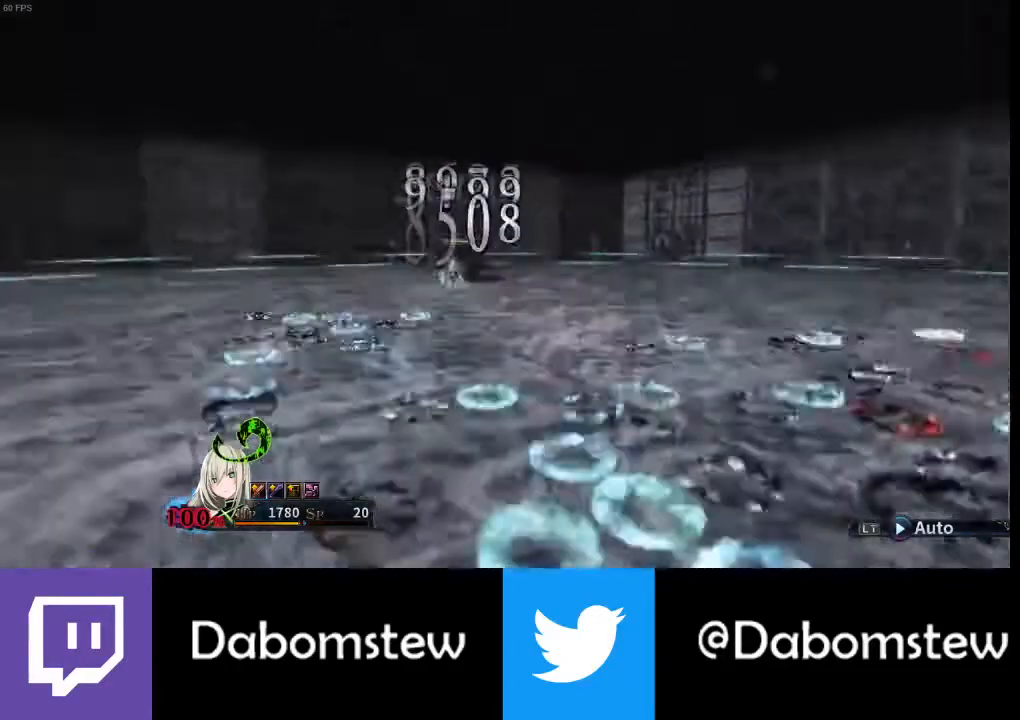
{"buttons": ["R1"], "left_stick": "center", "right_stick": "center", "events": [[100, "R1", "down"], [200, "R1", "up"], [300, "R1", "down"], [400, "R1", "up"], [500, "R1", "down"]]}